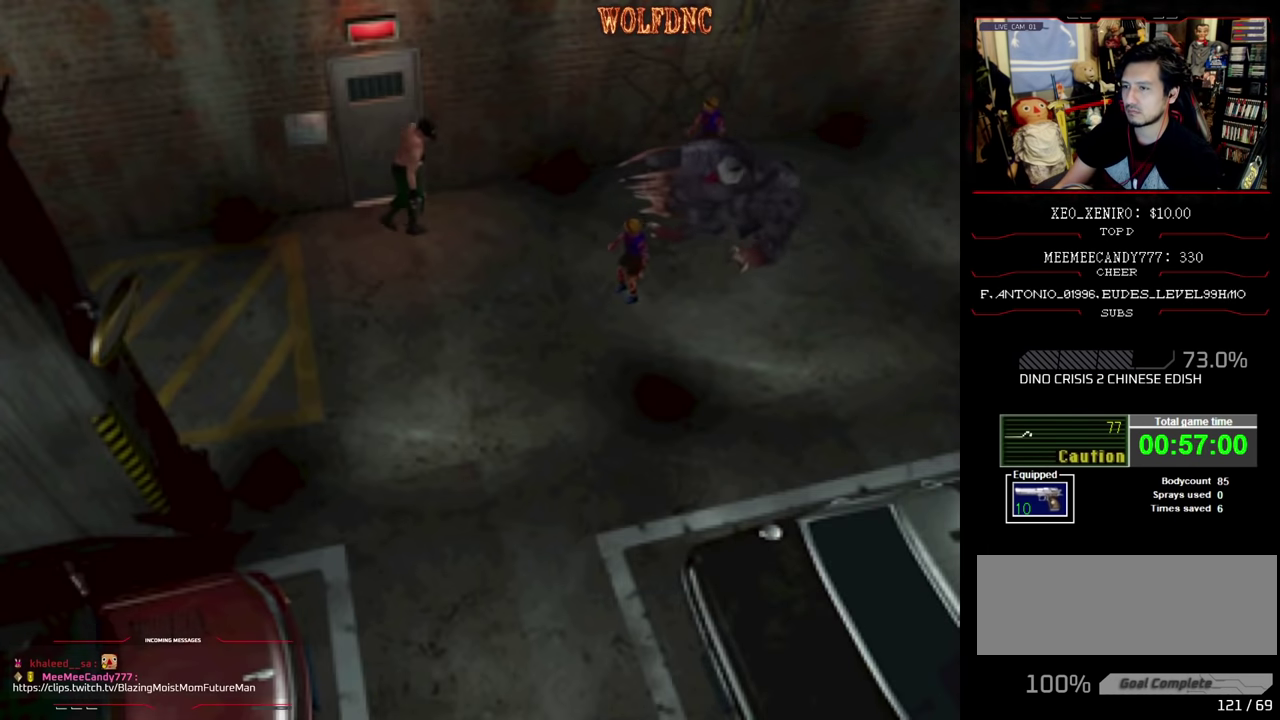
Gameplay with a controller (PlayStation layout); each line is a JSON object with the inputs held at the frame after it. "events" lists button and stick changes between this image and that frame as [ms after this image, input, new state], when the widget could be followed in between. Not read: L3 R3.
{"buttons": ["DPAD_RIGHT"], "events": [[116, "DPAD_LEFT", "up"], [166, "DPAD_RIGHT", "down"], [400, "DPAD_UP", "up"], [400, "SQUARE", "up"]]}
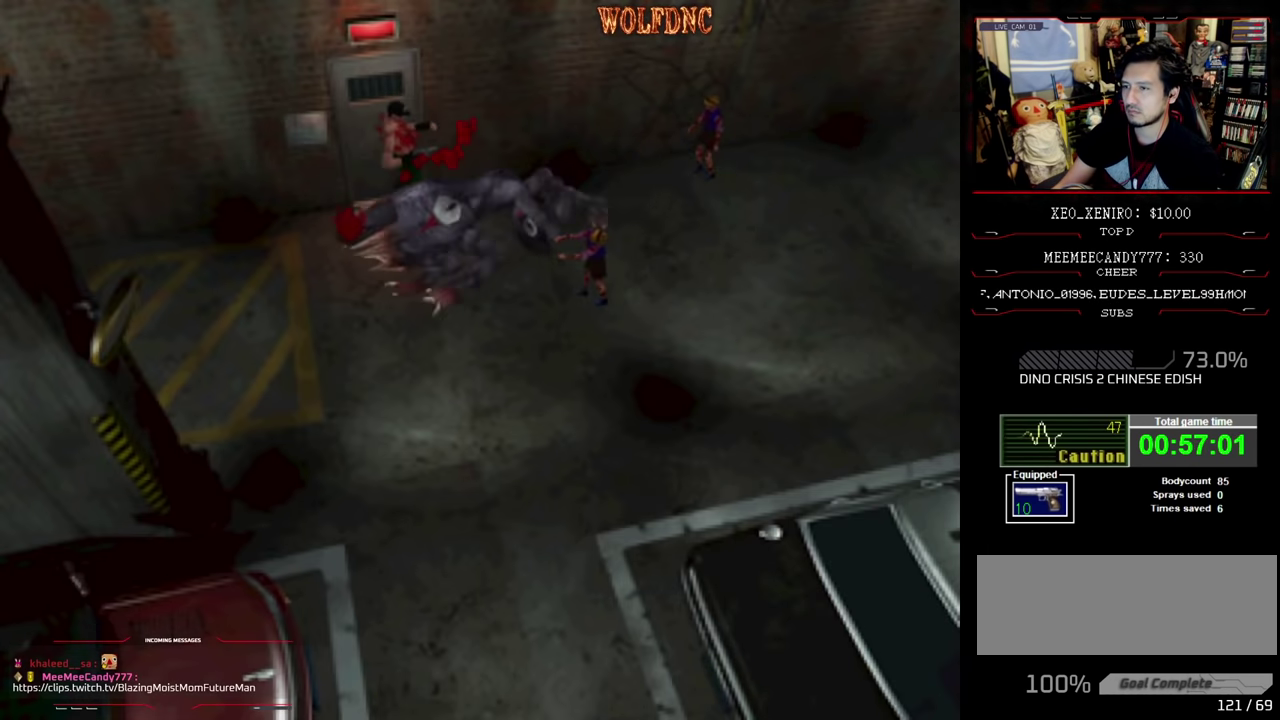
{"buttons": ["DPAD_RIGHT"], "events": []}
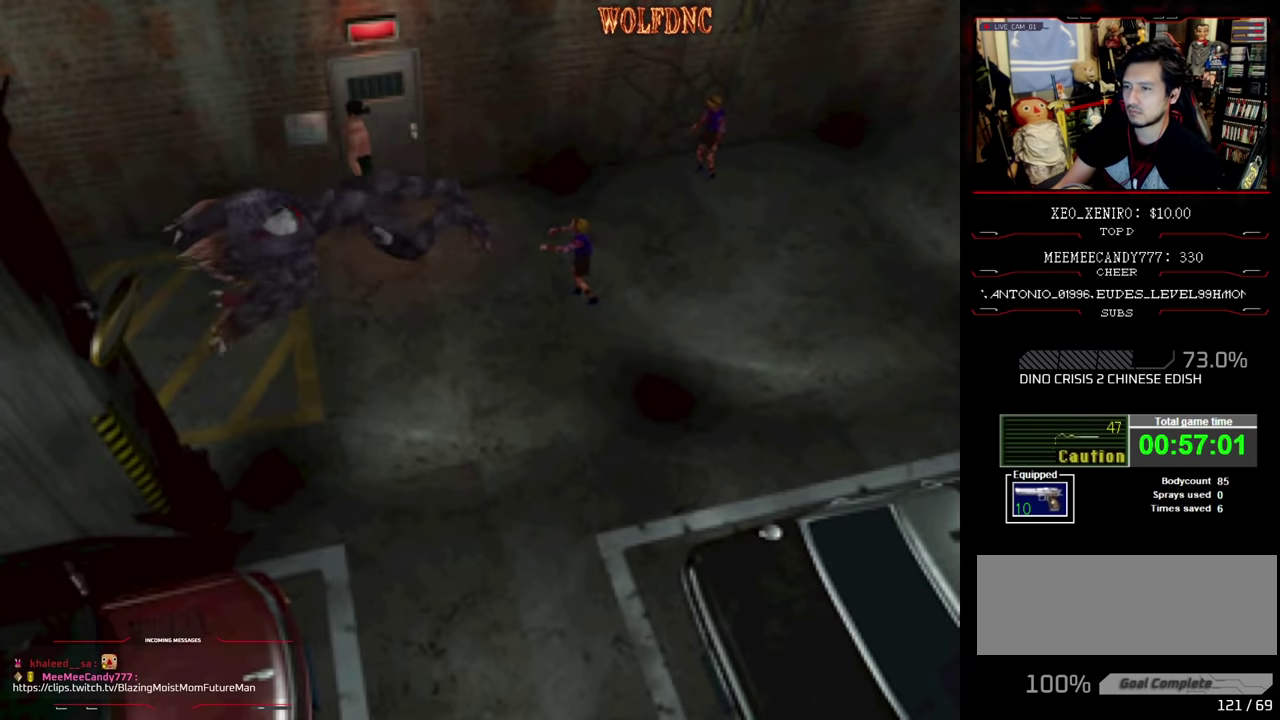
{"buttons": ["SQUARE", "DPAD_UP", "DPAD_RIGHT"], "events": [[383, "DPAD_UP", "down"], [383, "SQUARE", "down"]]}
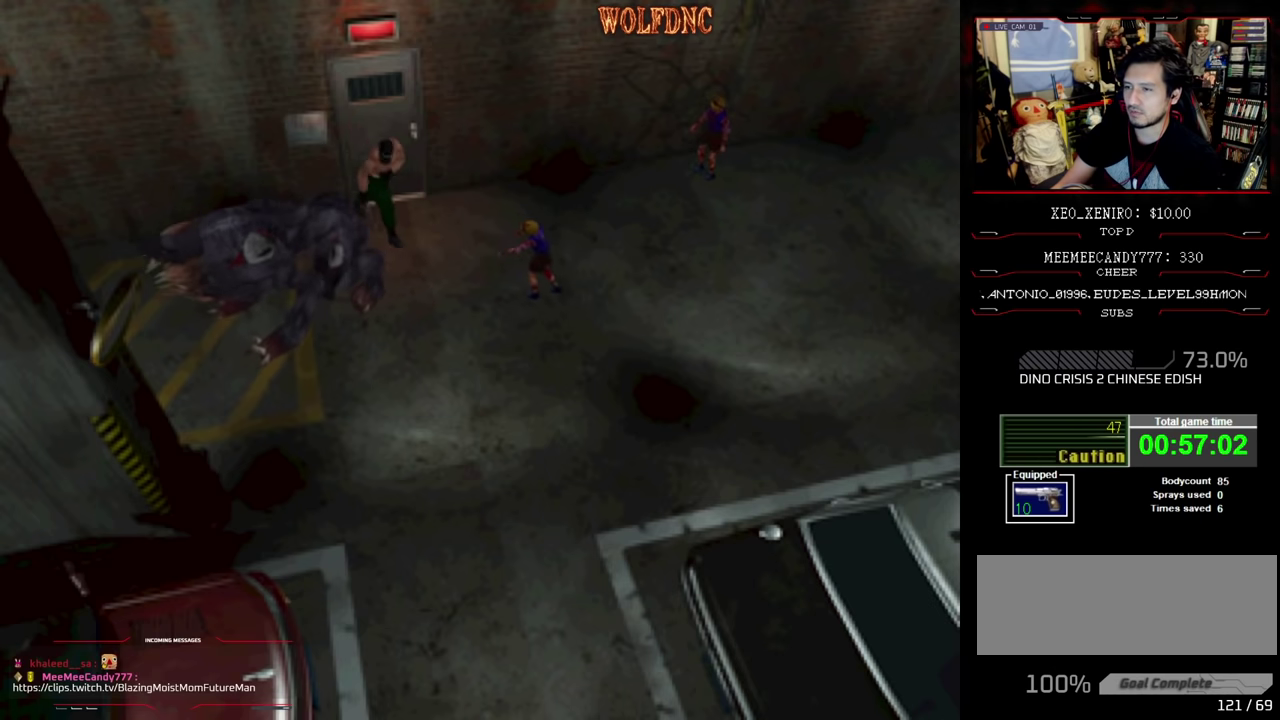
{"buttons": ["SQUARE", "DPAD_UP", "DPAD_LEFT"], "events": [[400, "DPAD_RIGHT", "up"], [450, "DPAD_LEFT", "down"]]}
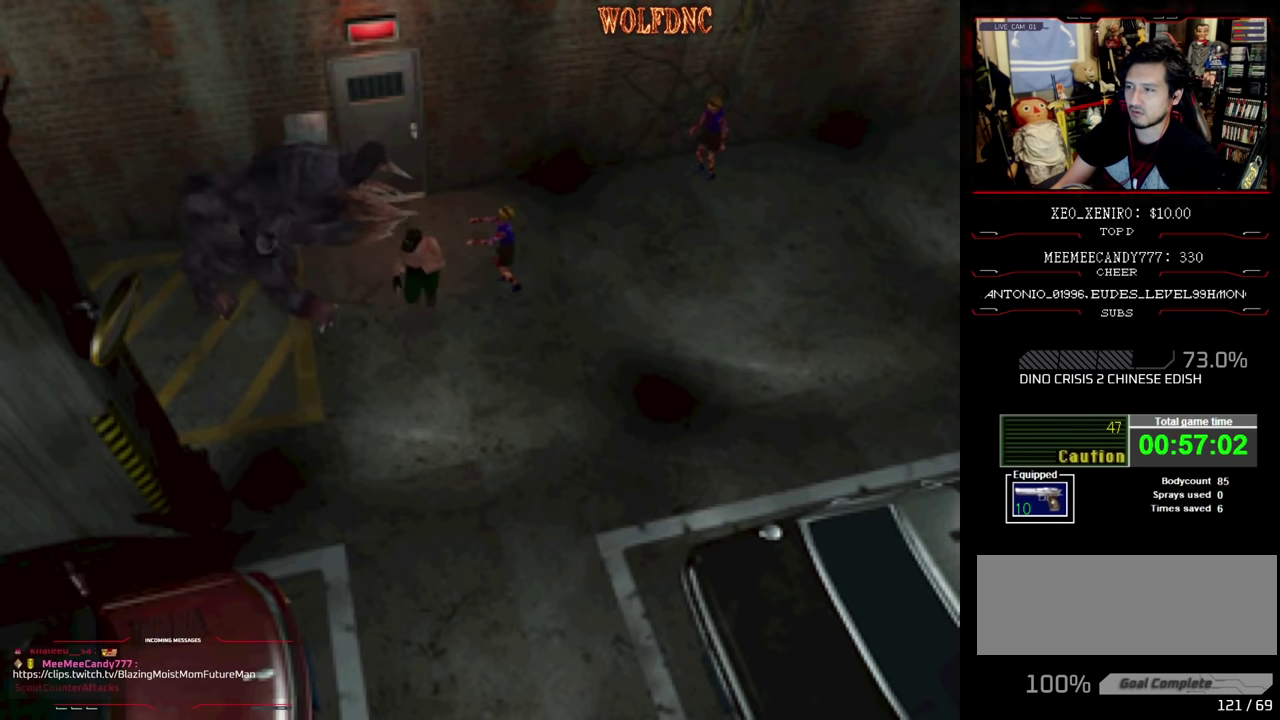
{"buttons": ["SQUARE", "DPAD_UP"], "events": [[133, "DPAD_LEFT", "up"]]}
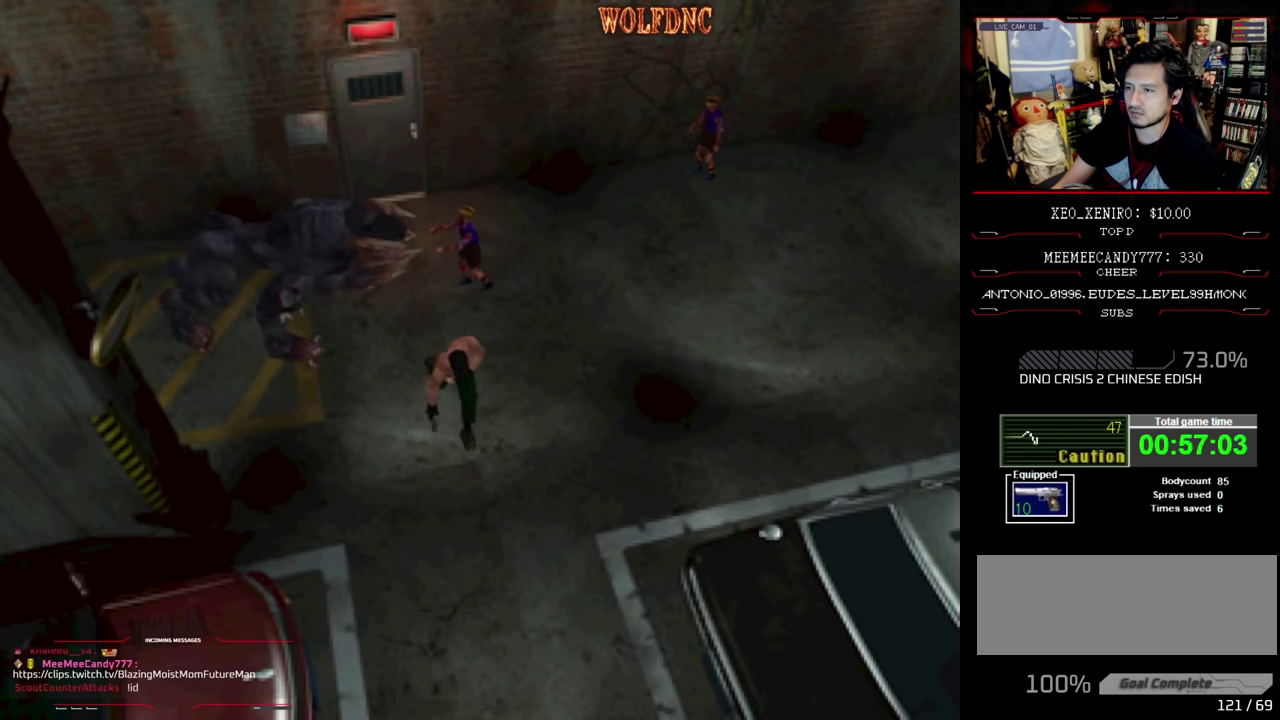
{"buttons": ["SQUARE", "DPAD_UP"], "events": [[16, "DPAD_LEFT", "down"], [150, "DPAD_LEFT", "up"]]}
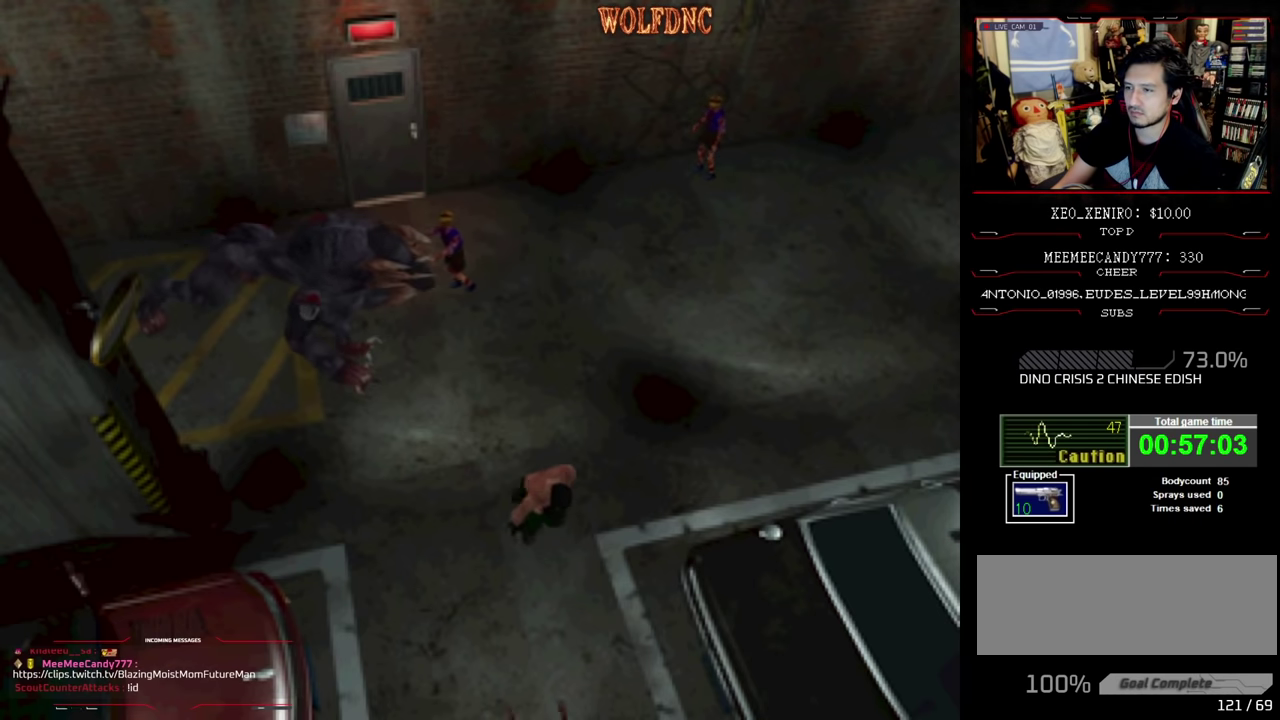
{"buttons": ["SQUARE", "DPAD_UP", "DPAD_LEFT"], "events": [[83, "DPAD_RIGHT", "down"], [166, "DPAD_RIGHT", "up"], [400, "DPAD_LEFT", "down"]]}
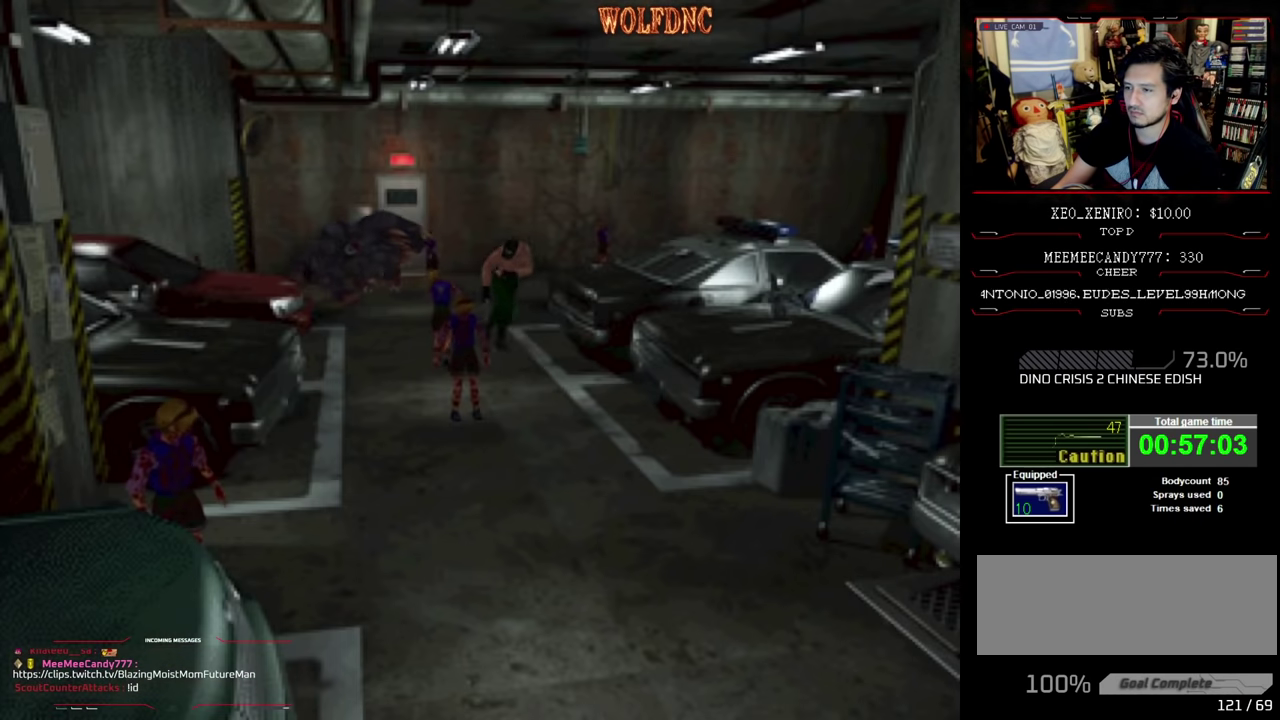
{"buttons": ["SQUARE", "DPAD_UP", "DPAD_RIGHT"], "events": [[166, "DPAD_LEFT", "up"], [166, "DPAD_RIGHT", "down"]]}
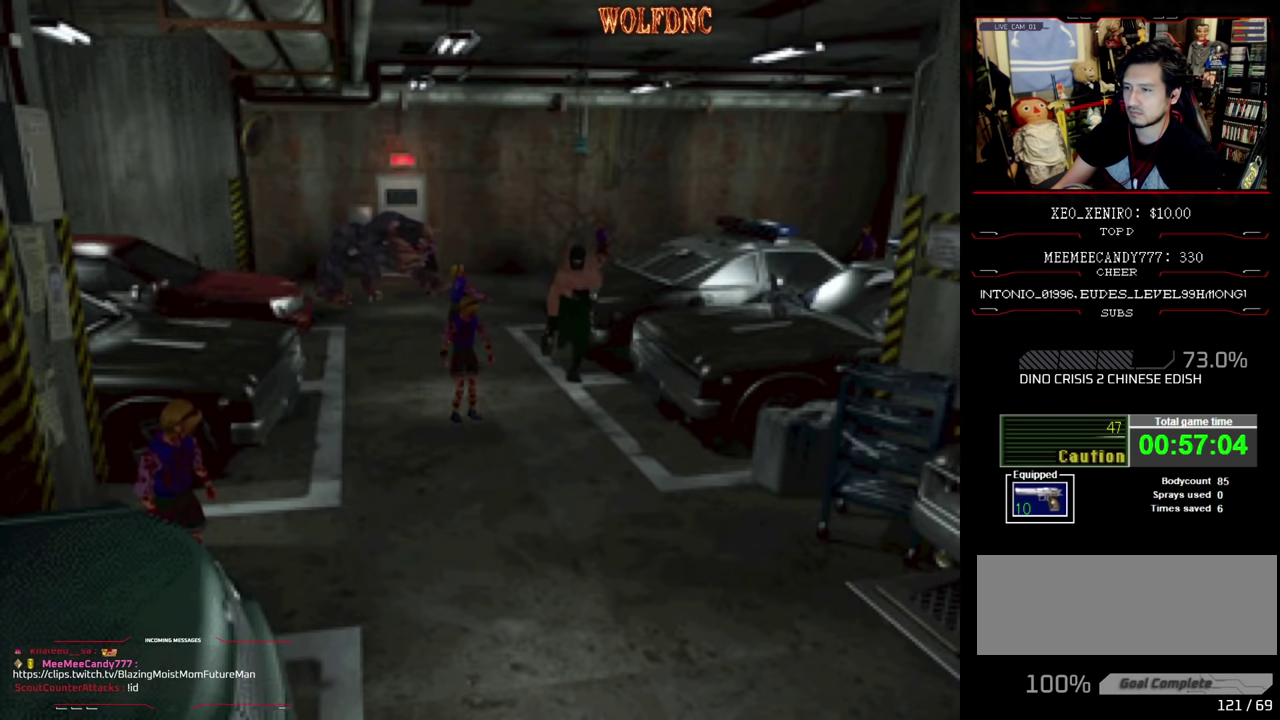
{"buttons": ["SQUARE", "DPAD_UP"], "events": [[16, "DPAD_RIGHT", "up"]]}
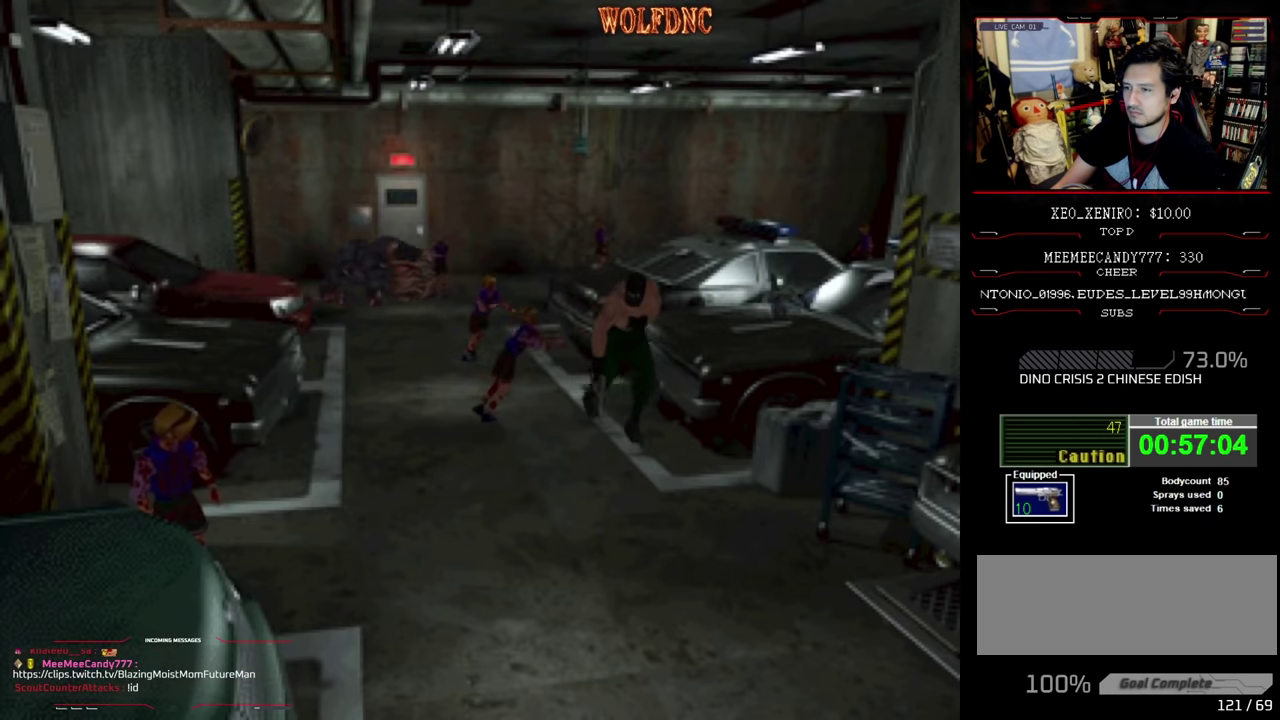
{"buttons": ["SQUARE", "DPAD_UP"], "events": [[33, "DPAD_RIGHT", "down"], [350, "DPAD_RIGHT", "up"]]}
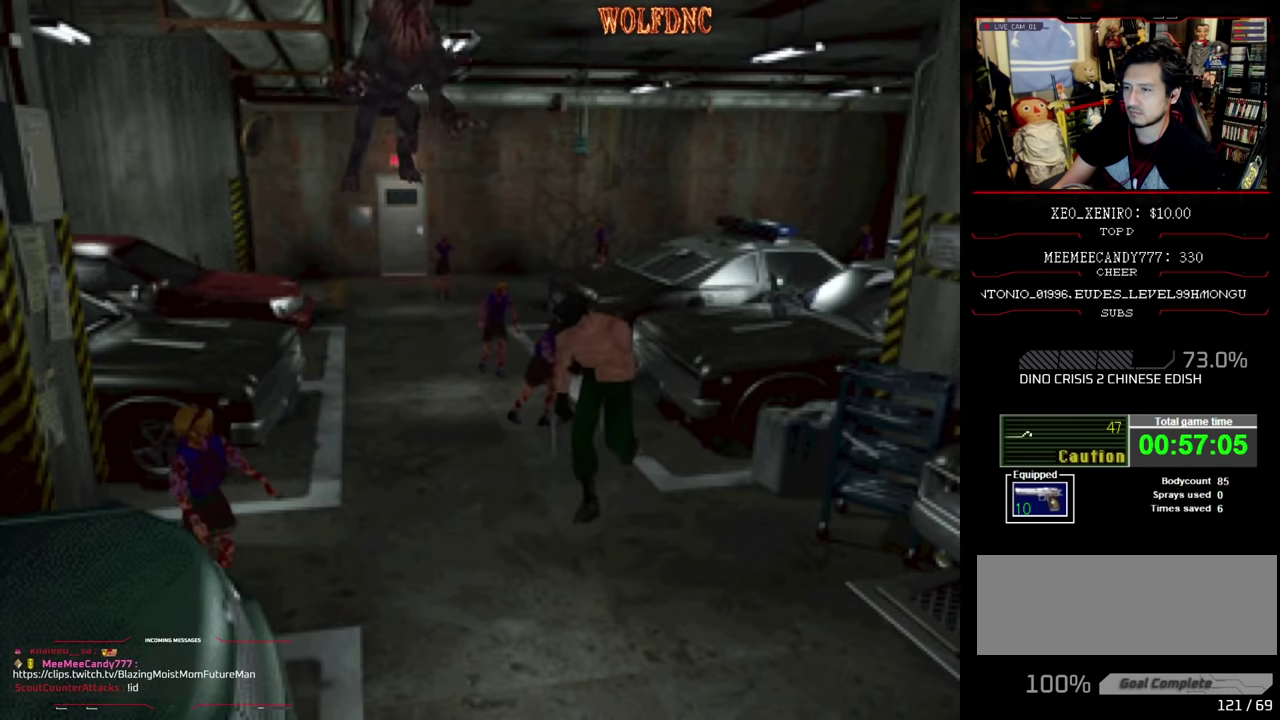
{"buttons": ["SQUARE", "DPAD_UP", "DPAD_LEFT"], "events": [[383, "DPAD_LEFT", "down"]]}
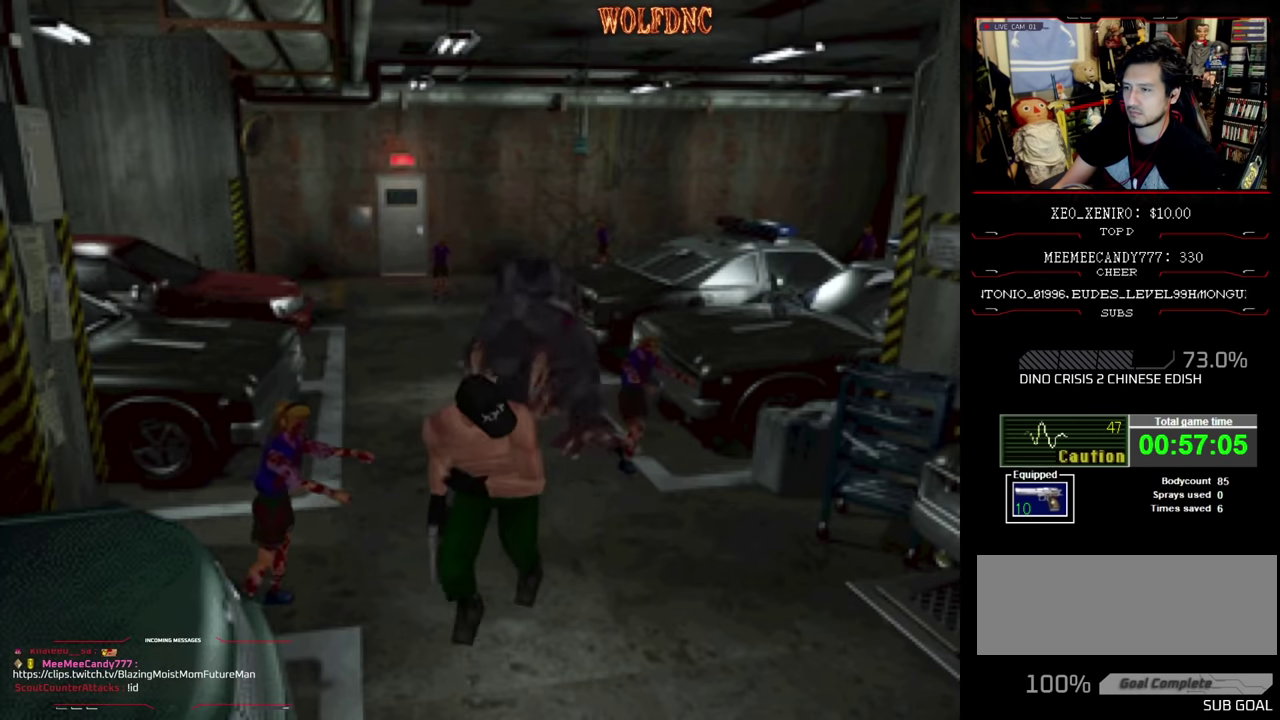
{"buttons": ["SQUARE", "DPAD_UP"], "events": [[16, "DPAD_LEFT", "up"], [300, "DPAD_LEFT", "down"], [434, "DPAD_LEFT", "up"]]}
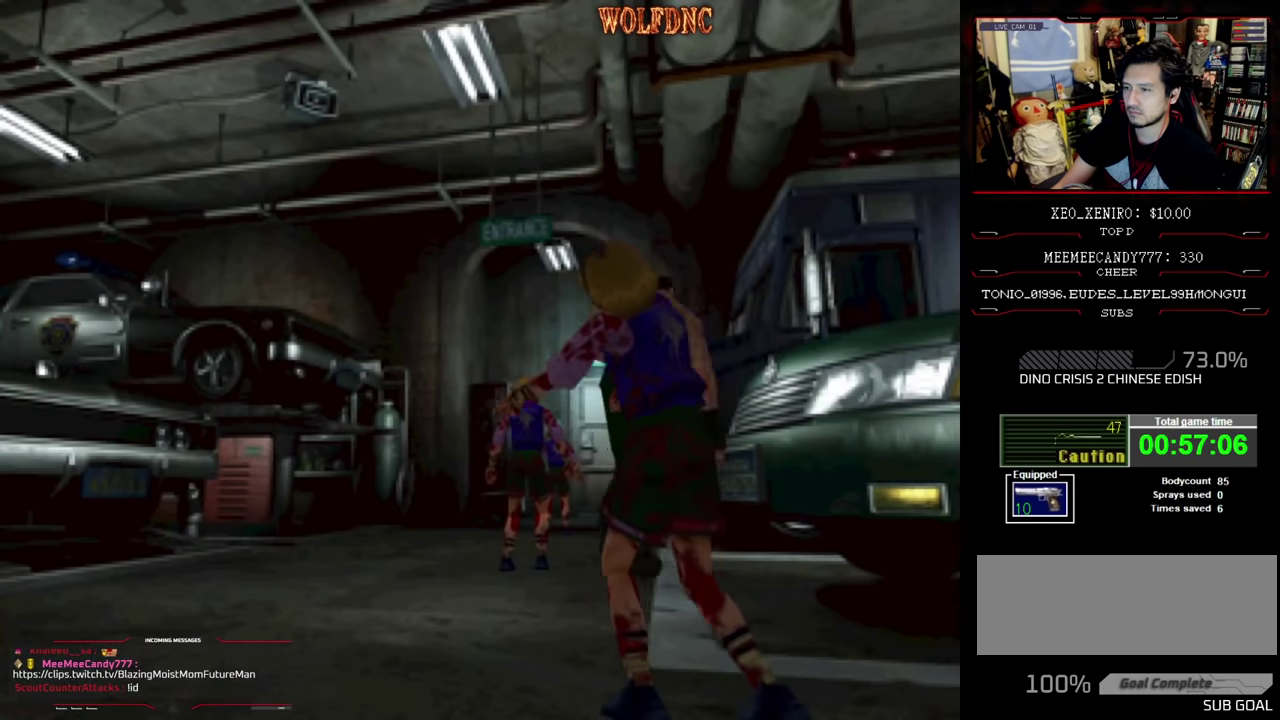
{"buttons": ["SQUARE", "DPAD_UP"], "events": [[267, "DPAD_LEFT", "down"], [350, "DPAD_LEFT", "up"]]}
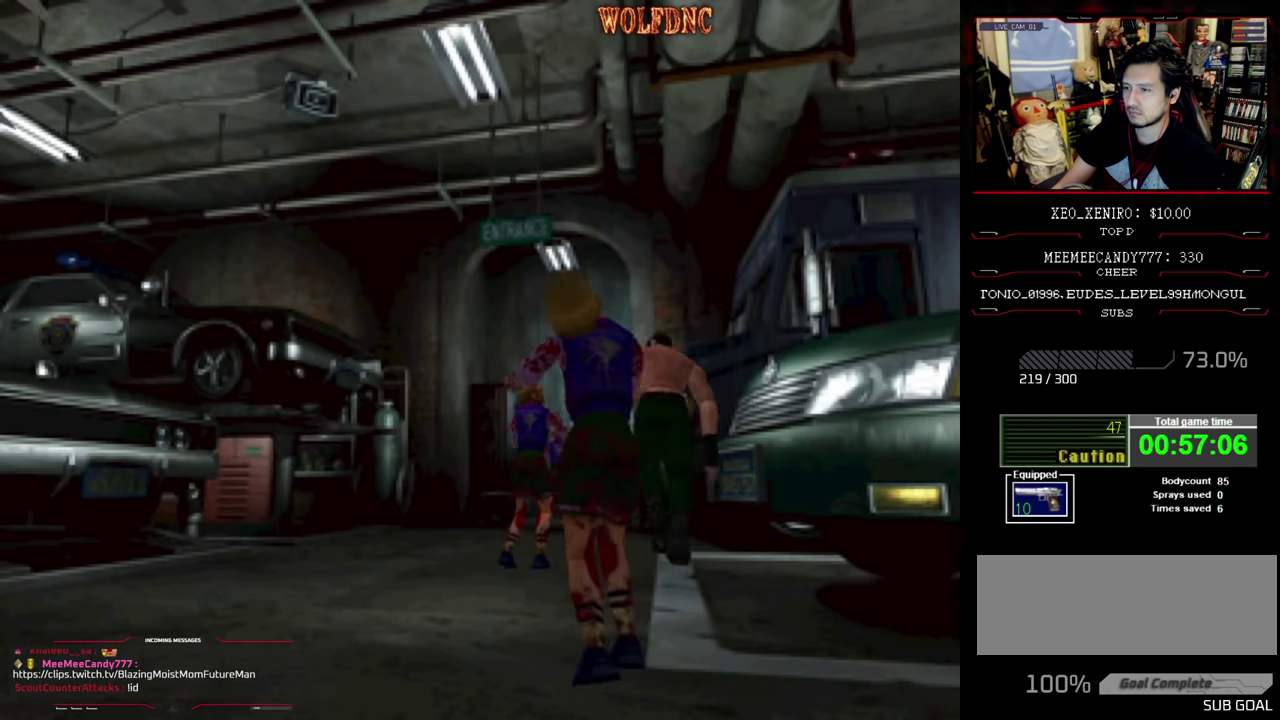
{"buttons": ["SQUARE", "DPAD_UP", "DPAD_LEFT"], "events": [[84, "DPAD_LEFT", "down"]]}
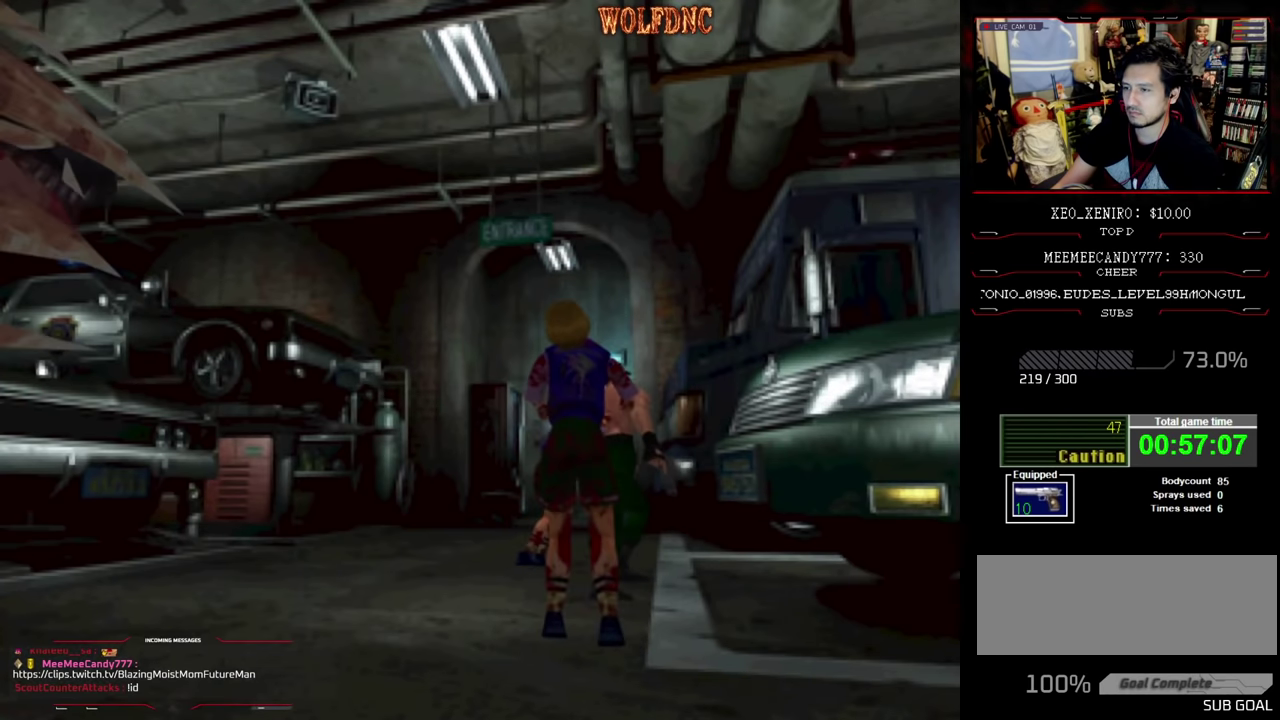
{"buttons": ["CROSS", "DPAD_LEFT"], "events": [[67, "DPAD_LEFT", "up"], [100, "CROSS", "down"], [150, "DPAD_RIGHT", "down"], [150, "R1", "down"], [200, "DPAD_LEFT", "down"], [200, "DPAD_RIGHT", "up"], [250, "CROSS", "up"], [334, "CROSS", "down"], [334, "R1", "up"], [384, "CROSS", "up"], [384, "DPAD_UP", "up"], [384, "R1", "down"], [384, "SQUARE", "up"], [467, "CROSS", "down"], [467, "R1", "up"]]}
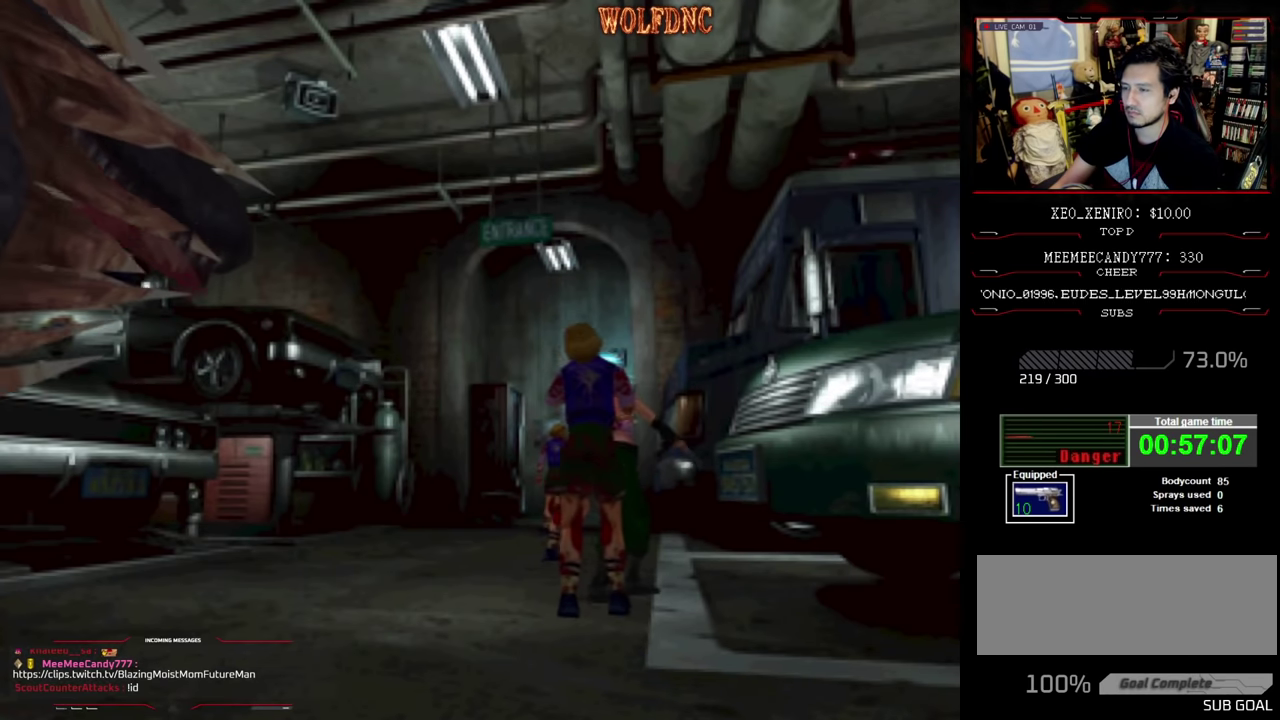
{"buttons": ["CROSS", "R1", "DPAD_RIGHT"], "events": [[17, "DPAD_RIGHT", "down"], [17, "DPAD_UP", "down"], [17, "R1", "down"], [67, "DPAD_UP", "up"], [100, "DPAD_RIGHT", "up"], [150, "DPAD_UP", "down"], [150, "R1", "up"], [200, "DPAD_RIGHT", "down"], [200, "R1", "down"], [250, "CROSS", "up"], [250, "DPAD_LEFT", "up"], [250, "DPAD_UP", "up"], [300, "CROSS", "down"], [300, "DPAD_RIGHT", "up"], [334, "DPAD_LEFT", "down"], [334, "R1", "up"], [384, "CROSS", "up"], [384, "DPAD_UP", "down"], [384, "R1", "down"], [434, "DPAD_RIGHT", "down"], [484, "CROSS", "down"], [484, "DPAD_LEFT", "up"], [484, "DPAD_UP", "up"]]}
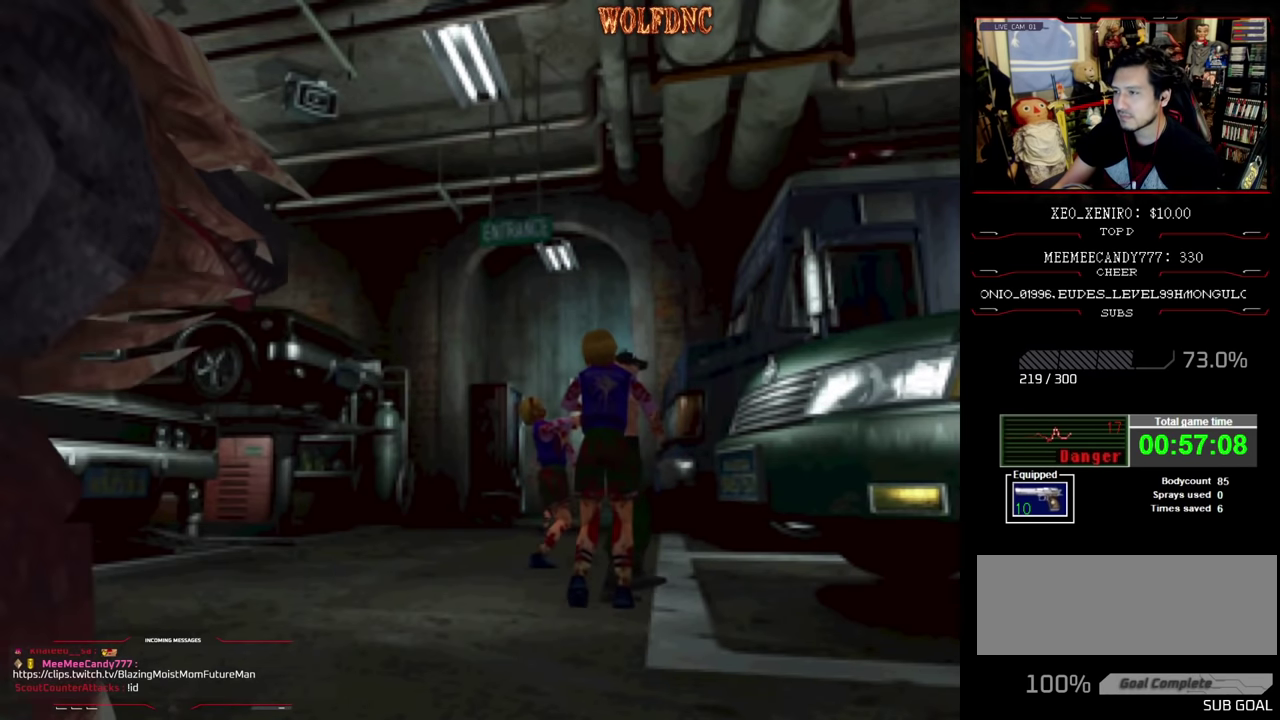
{"buttons": ["SQUARE", "DPAD_LEFT"], "events": [[34, "R1", "up"], [67, "CROSS", "up"], [67, "DPAD_LEFT", "down"], [67, "DPAD_RIGHT", "up"], [117, "CROSS", "down"], [117, "DPAD_UP", "down"], [117, "SQUARE", "down"], [267, "CROSS", "up"], [350, "DPAD_UP", "up"]]}
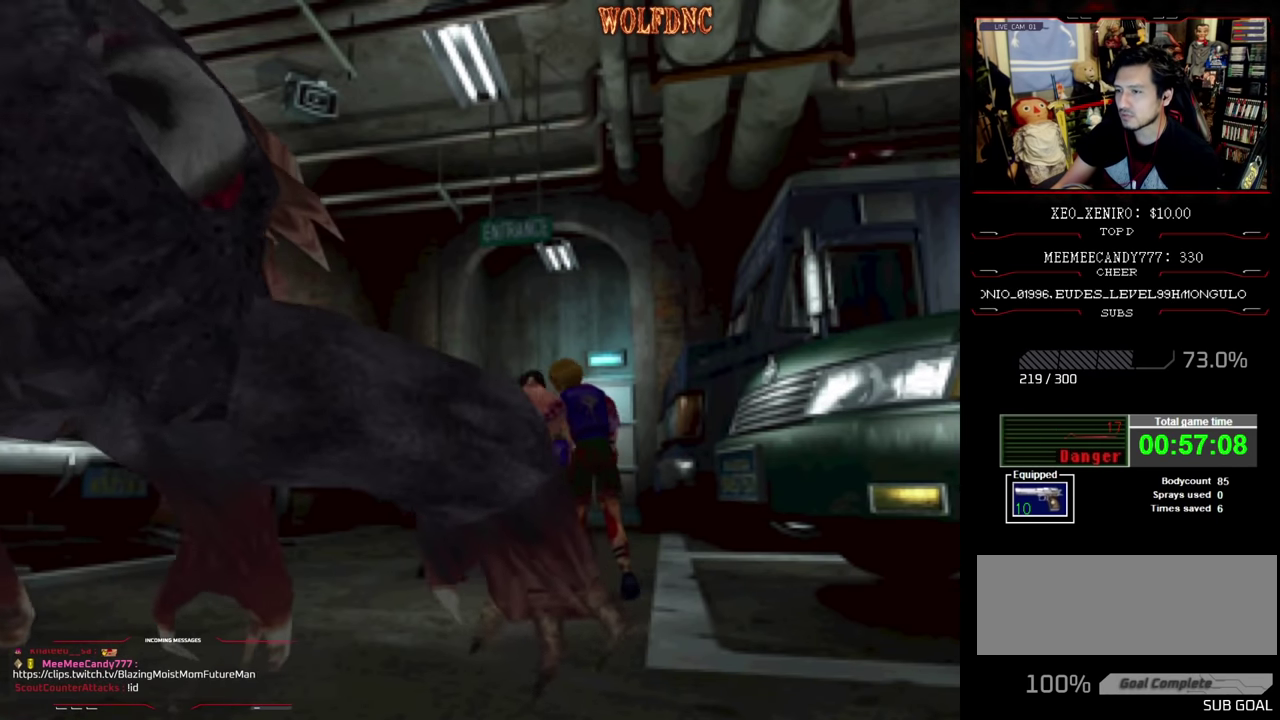
{"buttons": ["CIRCLE", "SQUARE", "DPAD_UP", "DPAD_LEFT"], "events": [[134, "DPAD_UP", "down"], [467, "CIRCLE", "down"]]}
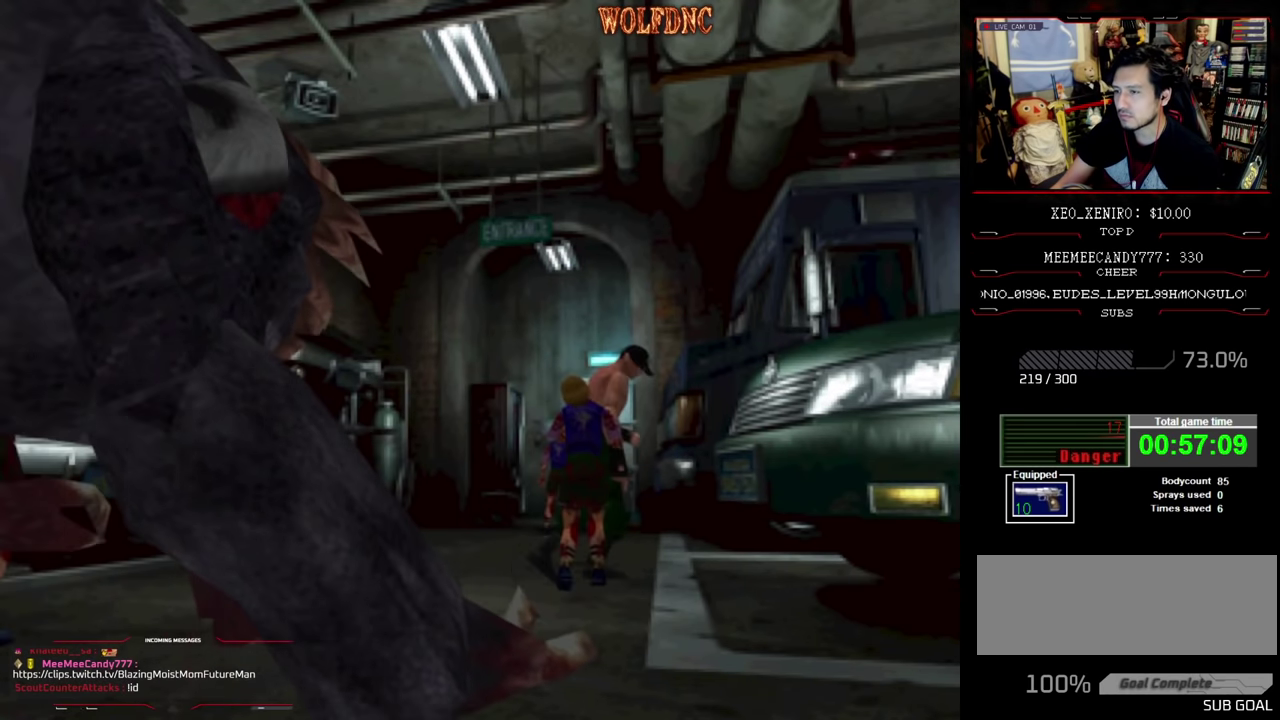
{"buttons": [], "events": [[250, "CIRCLE", "up"], [250, "SQUARE", "up"], [384, "DPAD_LEFT", "up"], [384, "DPAD_UP", "up"]]}
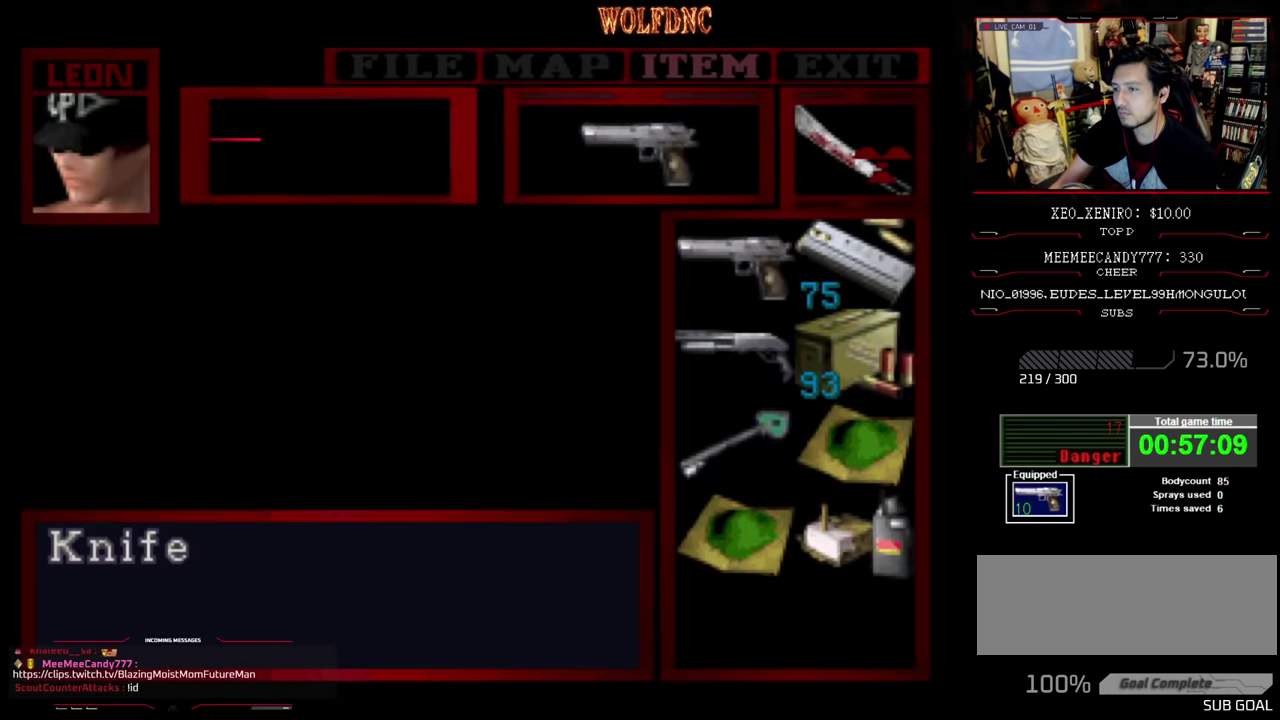
{"buttons": [], "events": [[234, "DPAD_DOWN", "down"], [300, "DPAD_DOWN", "up"], [417, "DPAD_DOWN", "down"], [500, "DPAD_DOWN", "up"]]}
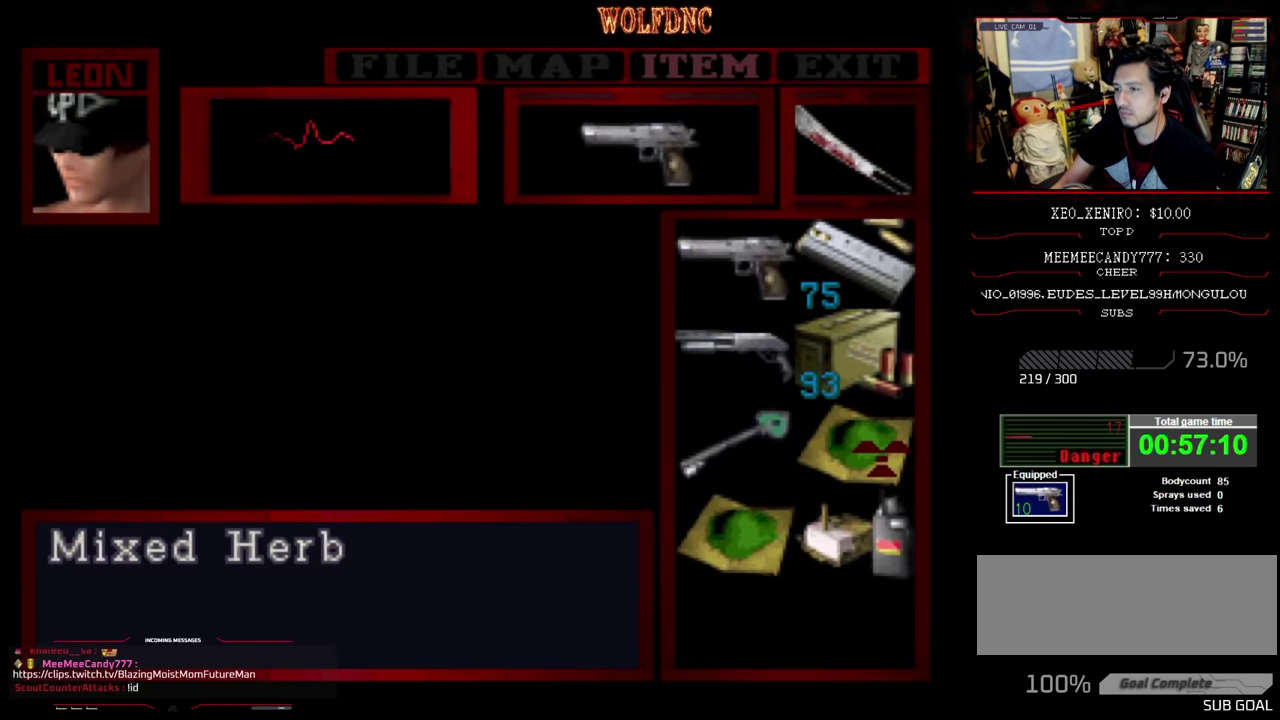
{"buttons": ["CROSS"], "events": [[67, "CROSS", "down"], [134, "CROSS", "up"], [200, "CROSS", "down"]]}
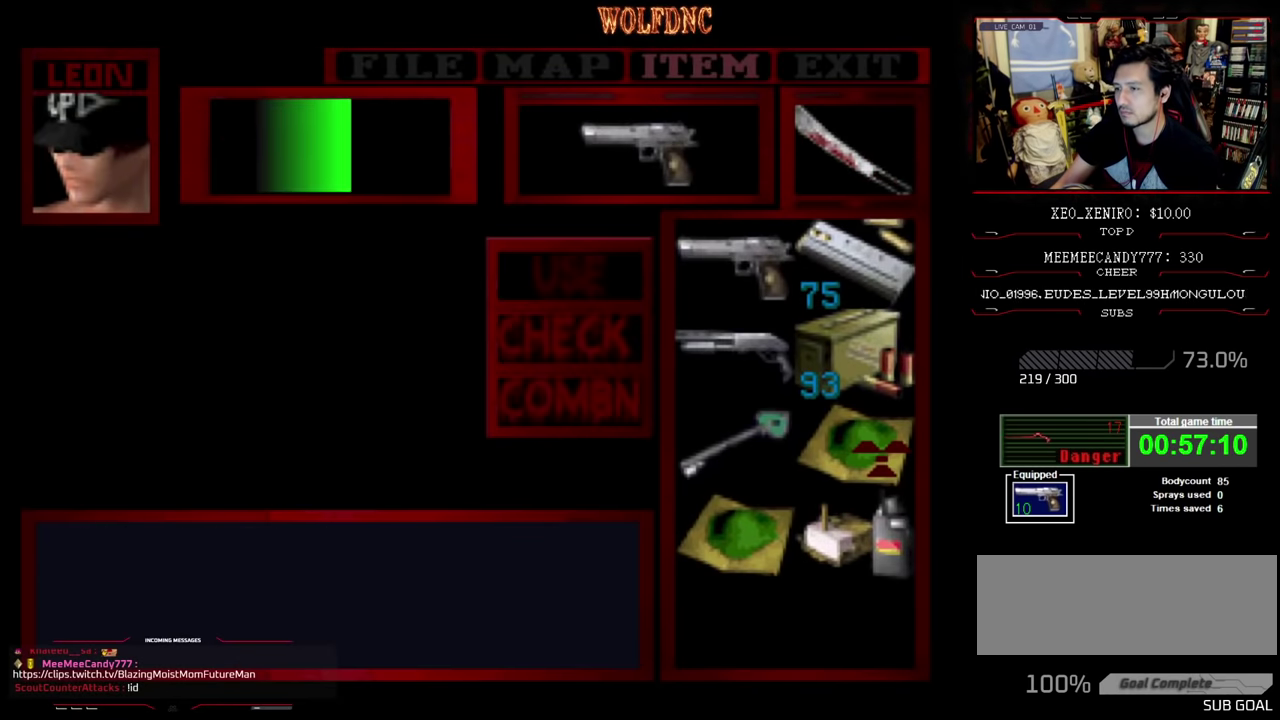
{"buttons": ["CROSS"], "events": []}
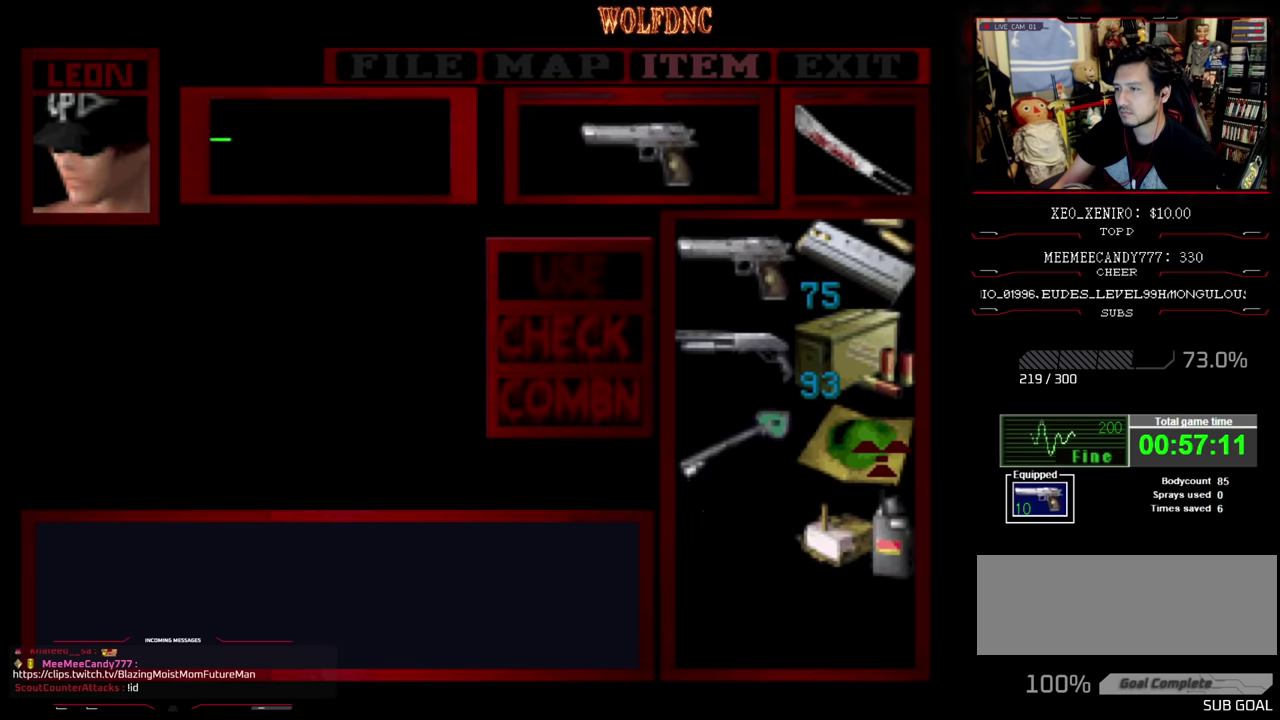
{"buttons": ["DPAD_UP", "DPAD_LEFT"], "events": [[34, "CROSS", "up"], [117, "DPAD_LEFT", "down"], [217, "CIRCLE", "down"], [267, "CIRCLE", "up"], [417, "SQUARE", "down"], [467, "DPAD_UP", "down"], [500, "SQUARE", "up"]]}
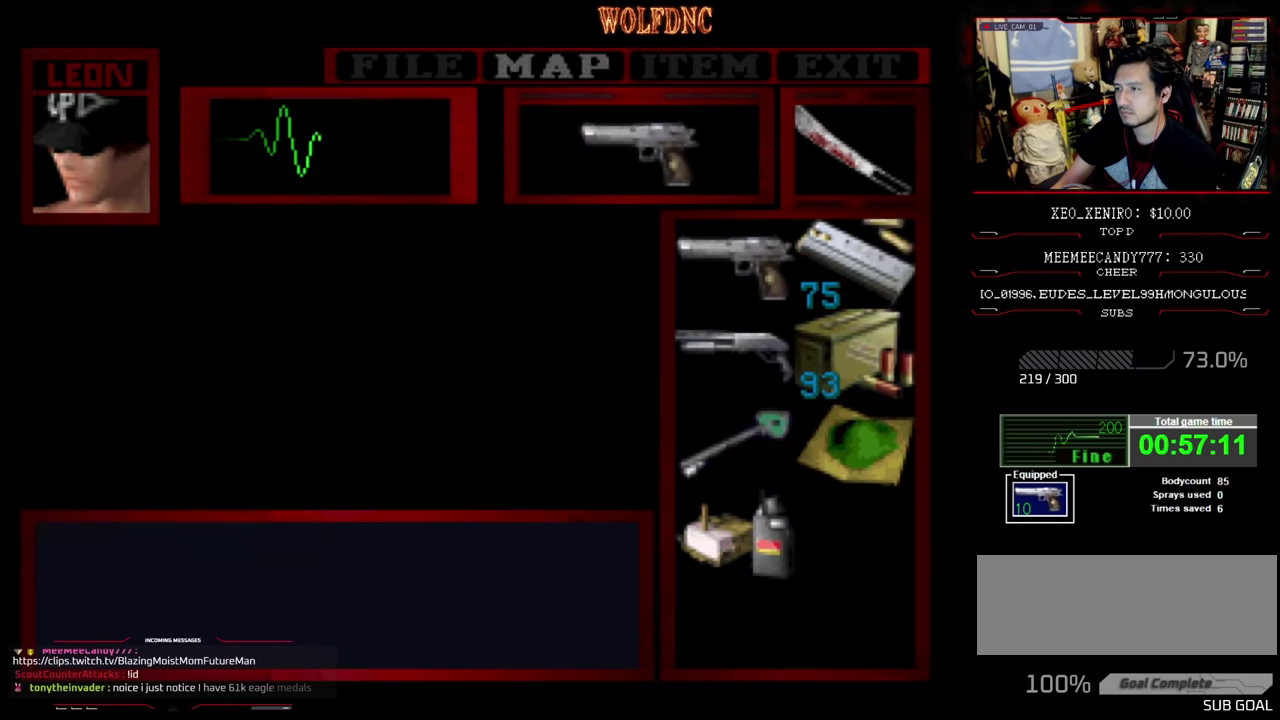
{"buttons": ["SQUARE", "DPAD_UP", "DPAD_LEFT"], "events": [[50, "SQUARE", "down"]]}
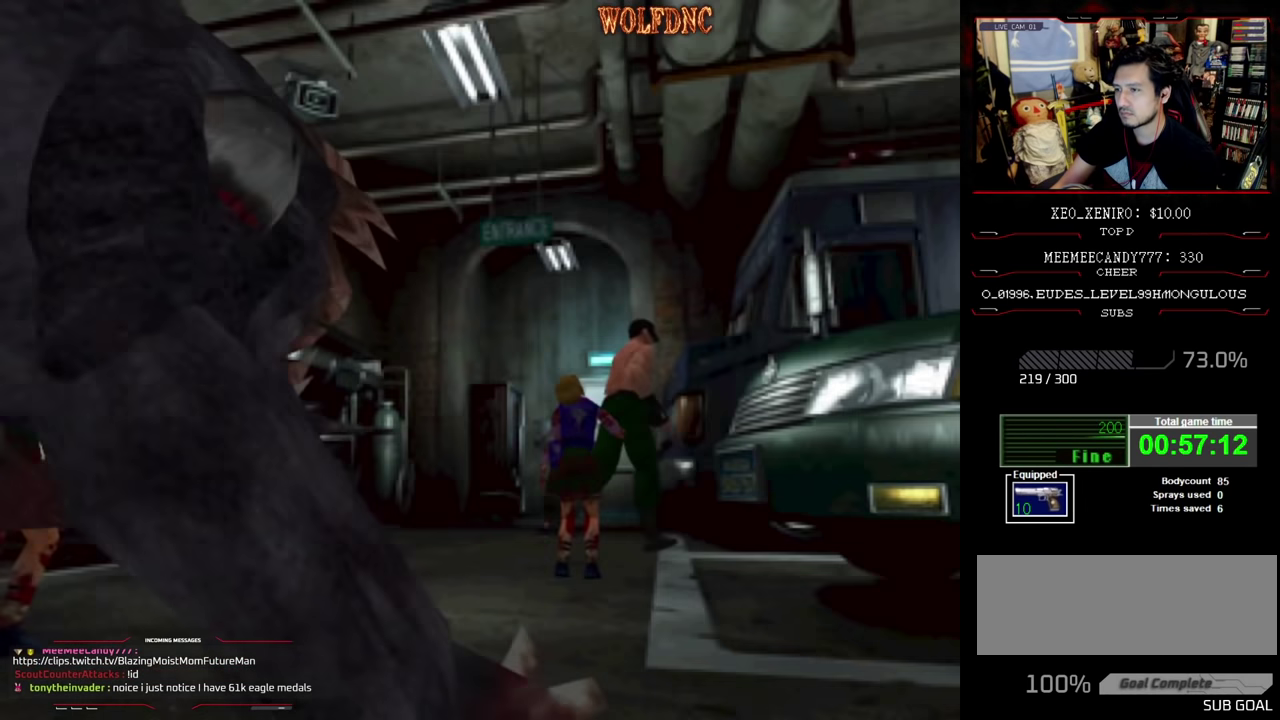
{"buttons": ["SQUARE", "DPAD_UP"], "events": [[384, "DPAD_LEFT", "up"]]}
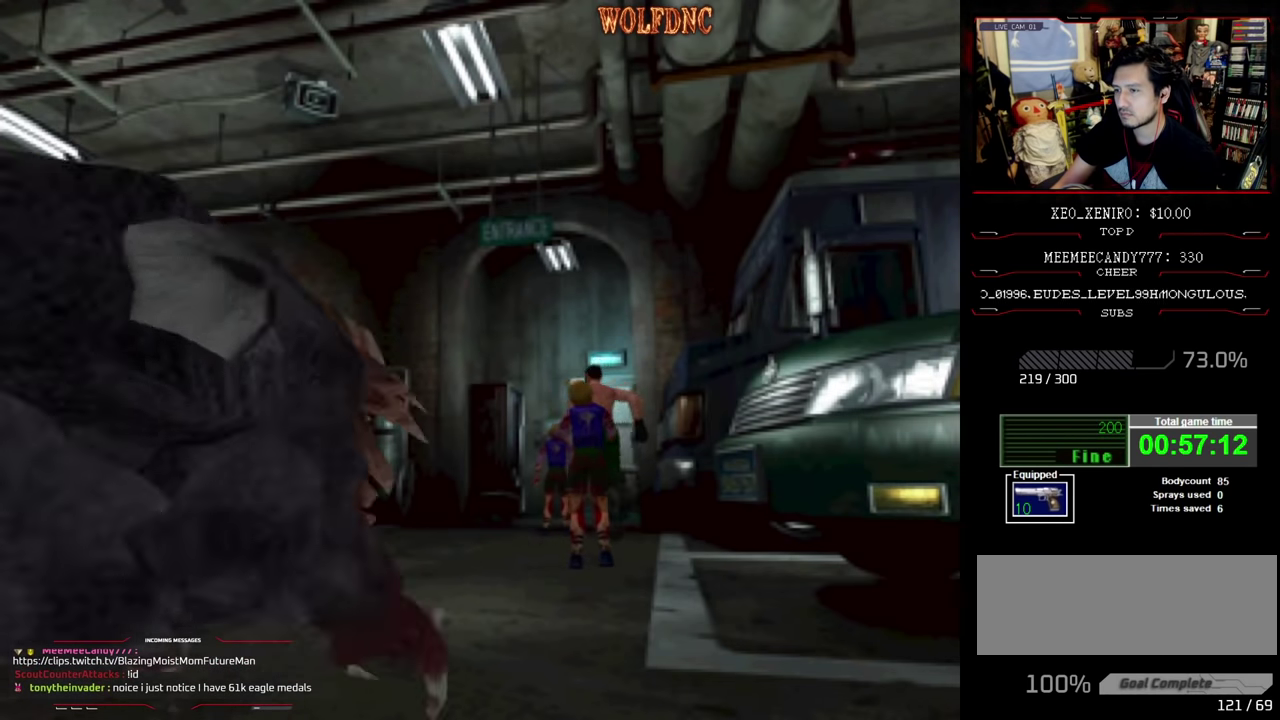
{"buttons": ["SQUARE", "DPAD_UP", "DPAD_RIGHT"], "events": [[34, "DPAD_LEFT", "down"], [350, "DPAD_LEFT", "up"], [400, "DPAD_RIGHT", "down"]]}
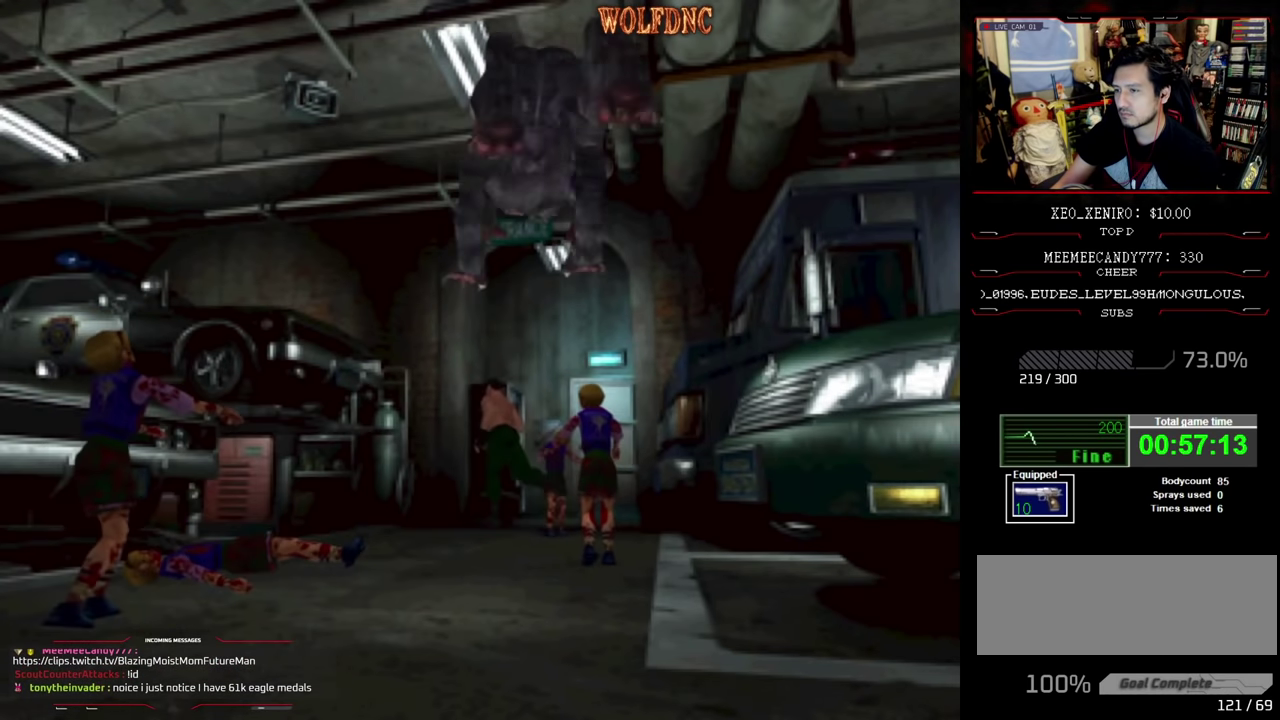
{"buttons": ["SQUARE", "DPAD_UP"], "events": [[467, "DPAD_RIGHT", "up"]]}
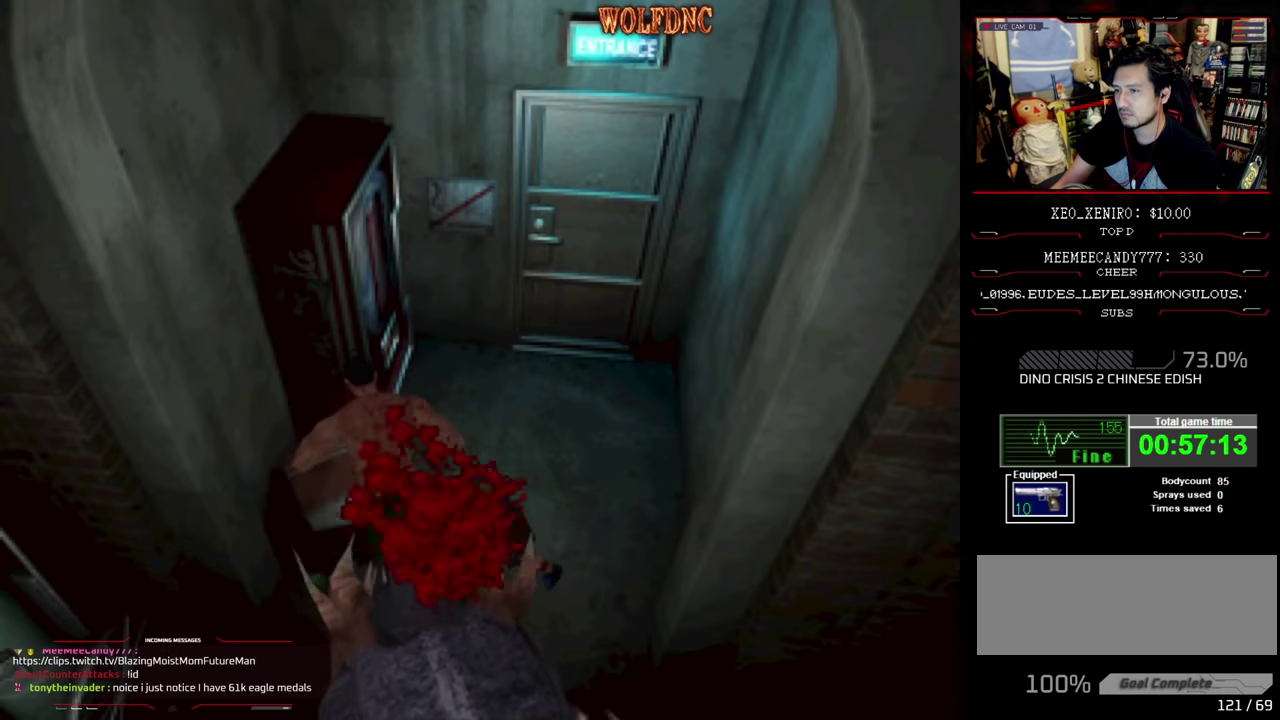
{"buttons": ["CROSS", "SQUARE", "DPAD_UP"], "events": [[17, "CROSS", "down"], [67, "DPAD_RIGHT", "down"], [150, "CROSS", "up"], [200, "CROSS", "down"], [200, "DPAD_LEFT", "down"], [200, "DPAD_RIGHT", "up"], [250, "DPAD_RIGHT", "down"], [300, "DPAD_LEFT", "up"], [484, "DPAD_RIGHT", "up"]]}